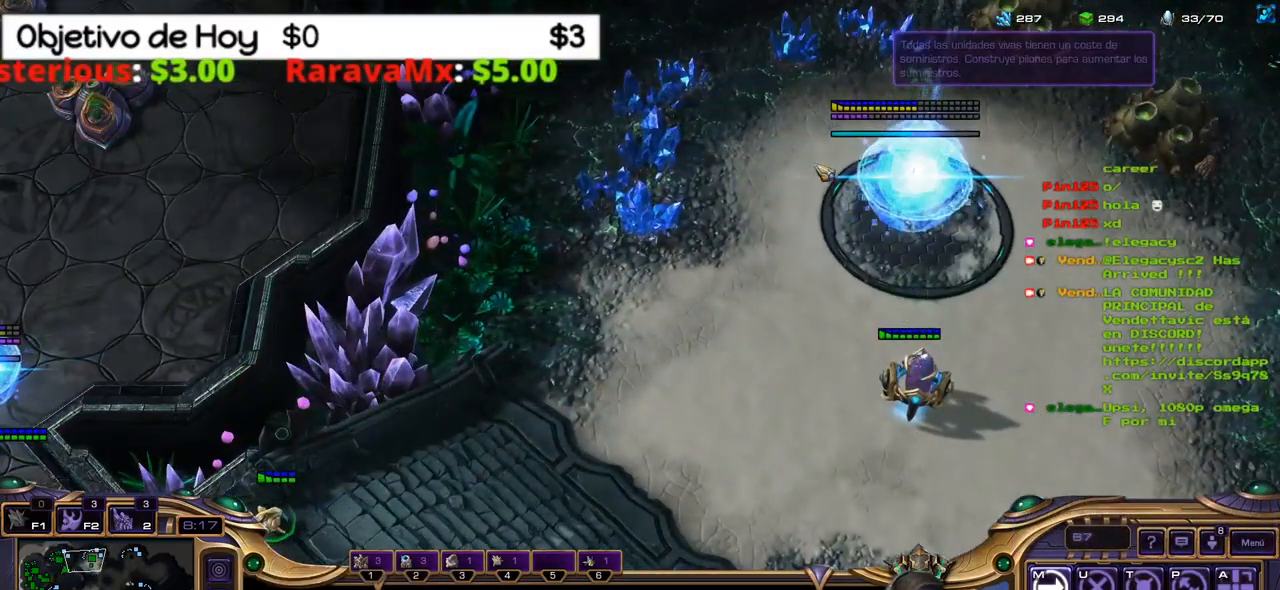
Gameplay with keyboard; each line is a JSON object with the keys held at the frame after it. "events" lists presses ("down") and releases ("up") of ".", "/", "0", "1", "2", "5", "6", "7", "8", "9", "a", "alt_l", "alt_r", "b", "backslash", "backspace", "c", "caps_lock", "comma", "ctrl_l", "ctrl_r", "d", "e", "equals", "f", "g", "h", "i", "j", "k", "l", "lbracket", "m", "minus", "n", "o", "p", "q", "quote", "r", "rbracket", "return", "s", "semicolon", "shift_l", "shift_r", "space", "super", "t", "tab", "tilde", "u", "v", "w", "x", "y" and "z" between this image and that frame as [ms after this image, input, new state], when the widget could be followed in between. No other keys are recorded. Mouse input is not recorded. Not read: 3 4.
{"keys": ["2"], "events": [[484, "2", "down"]]}
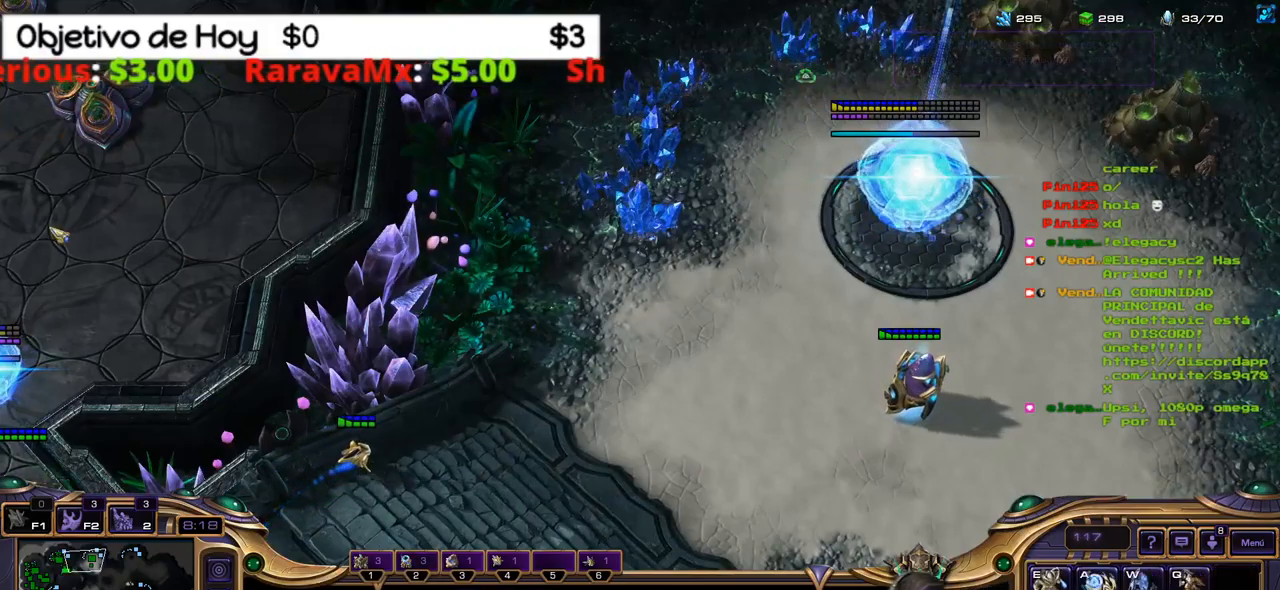
{"keys": ["shift_l"], "events": [[167, "2", "up"], [450, "shift_l", "down"]]}
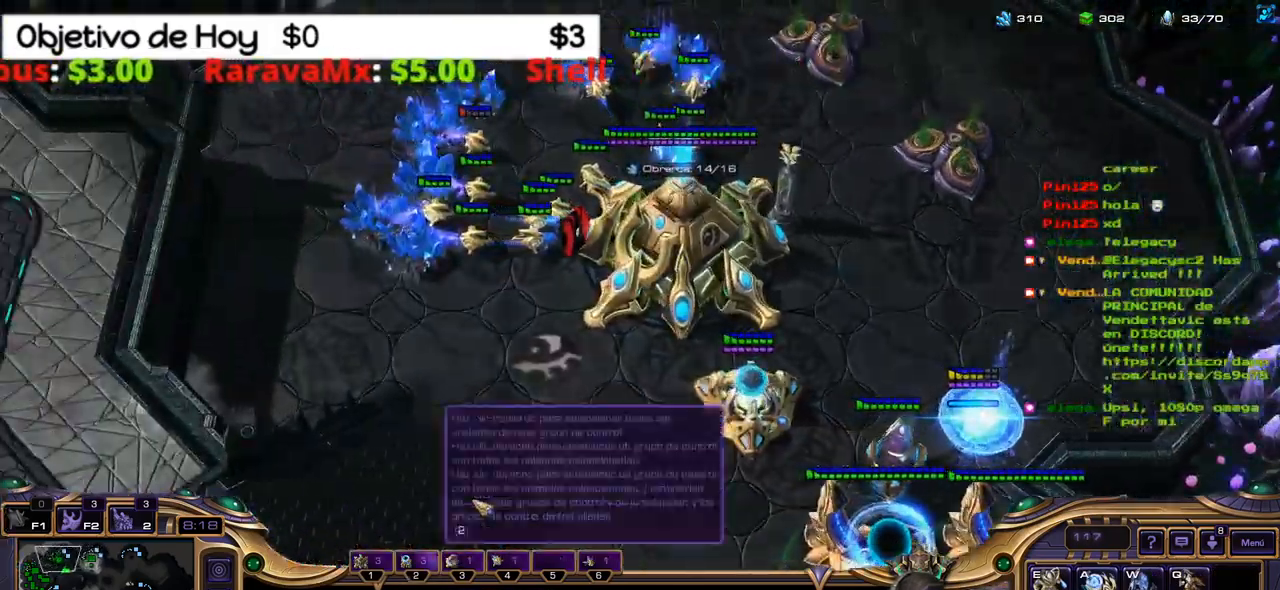
{"keys": ["shift_l"], "events": []}
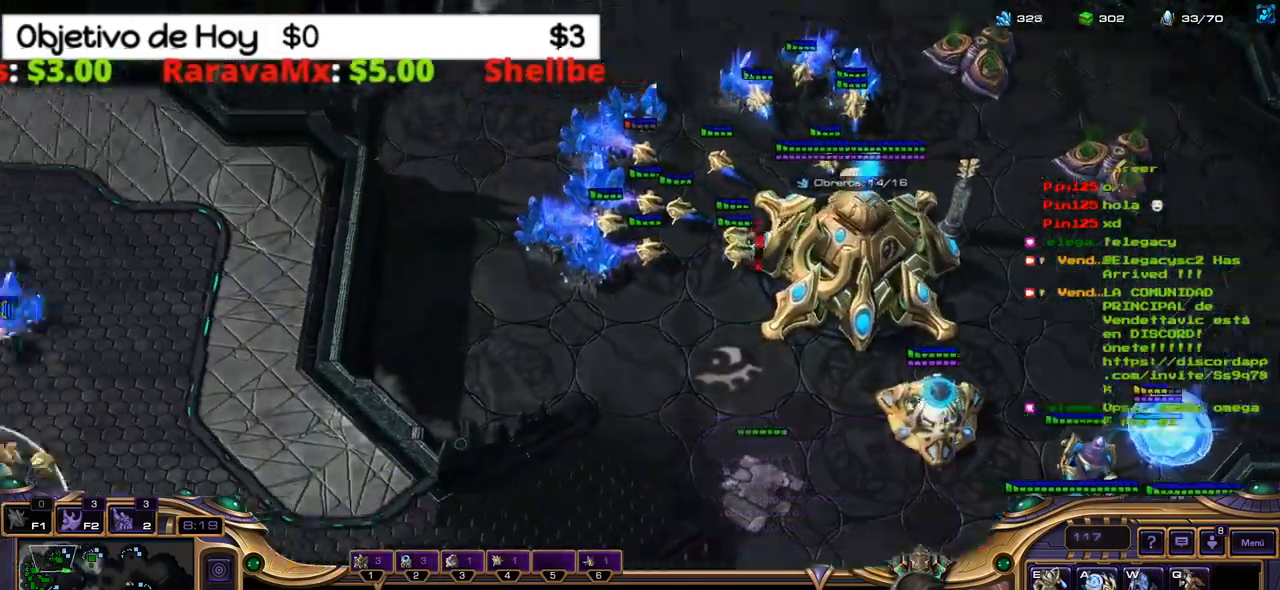
{"keys": ["e", "shift_l", "w"], "events": [[434, "e", "down"], [434, "w", "down"]]}
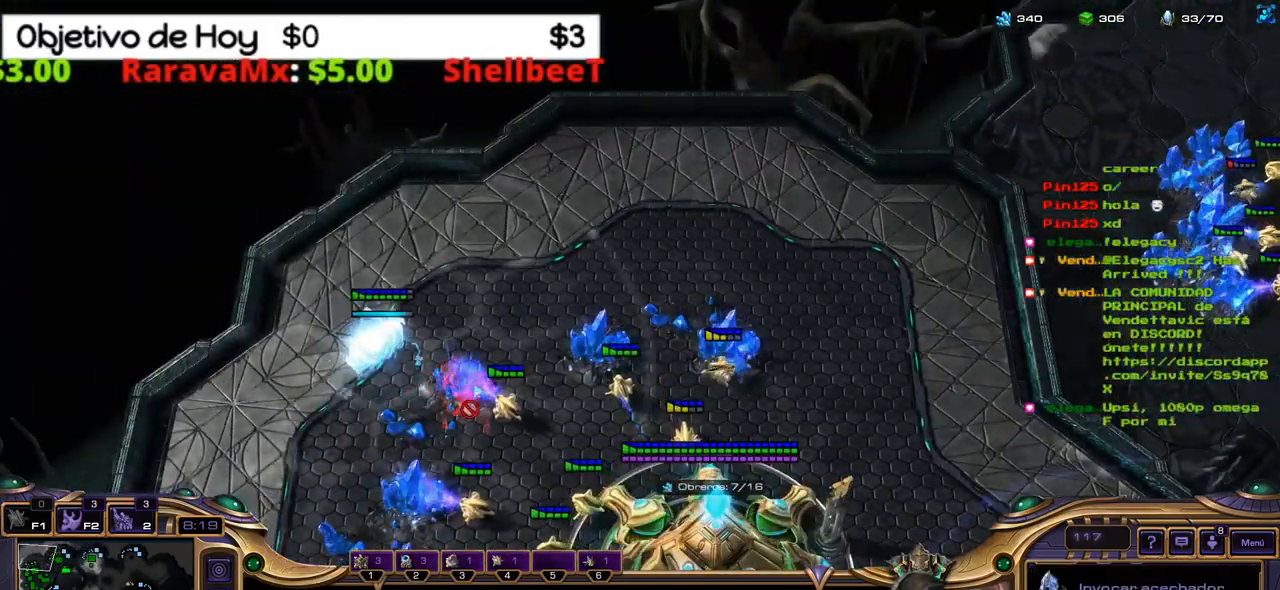
{"keys": ["shift_l"], "events": [[84, "e", "up"], [84, "w", "up"]]}
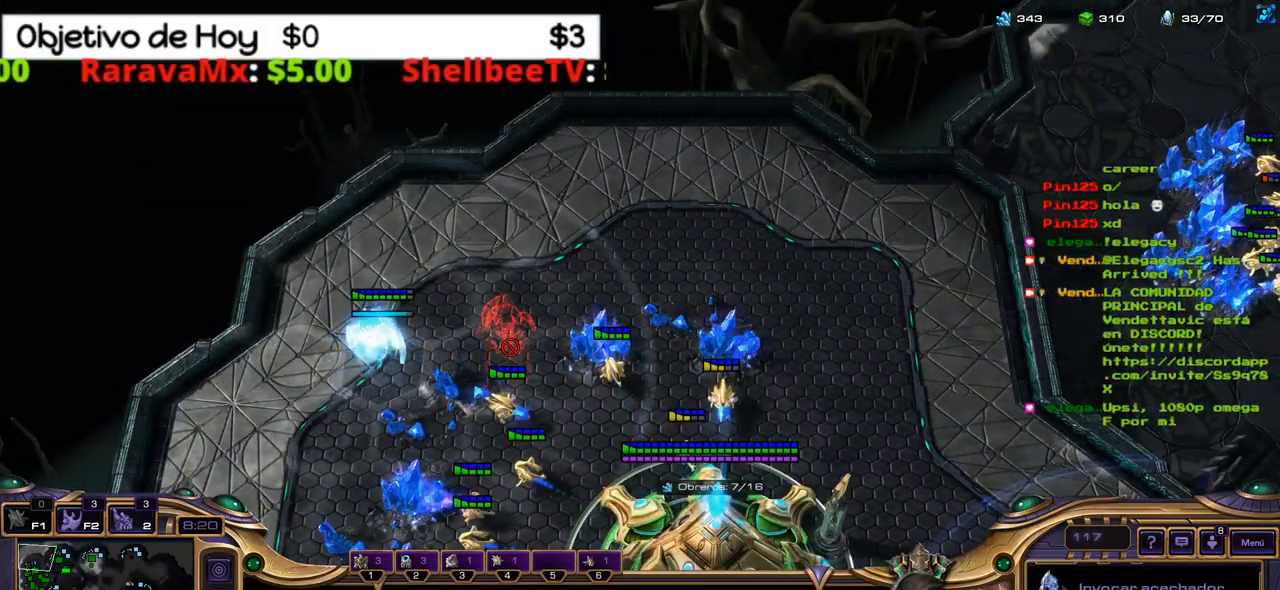
{"keys": ["shift_l"], "events": []}
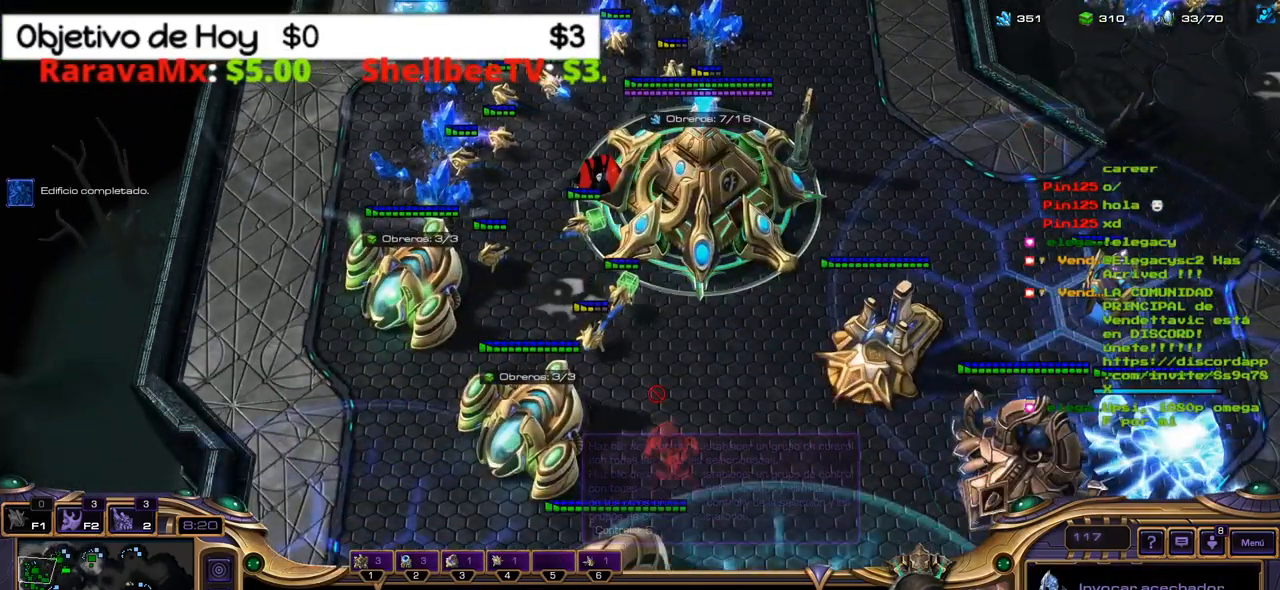
{"keys": ["shift_l"], "events": []}
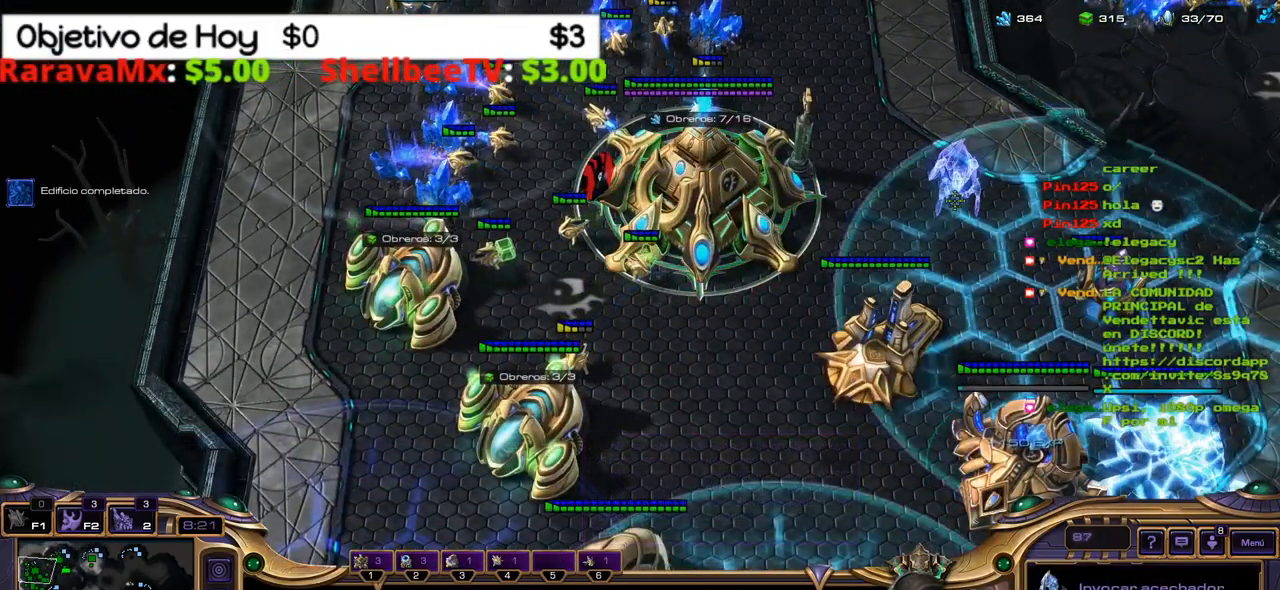
{"keys": ["shift_l"], "events": []}
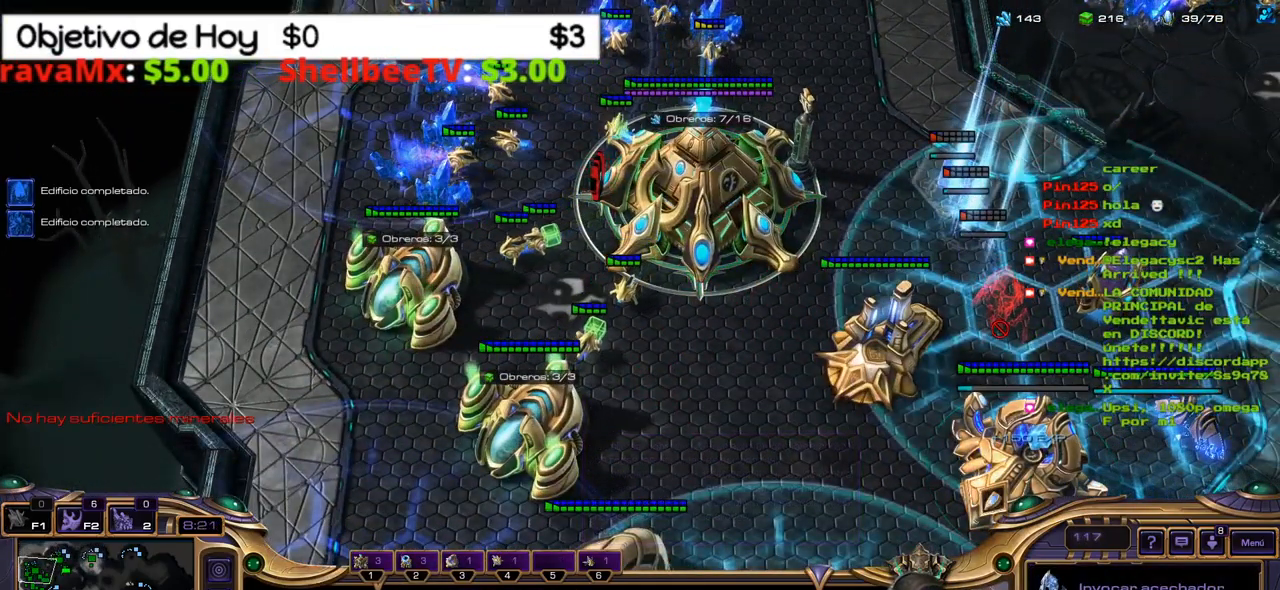
{"keys": [], "events": [[284, "shift_l", "up"]]}
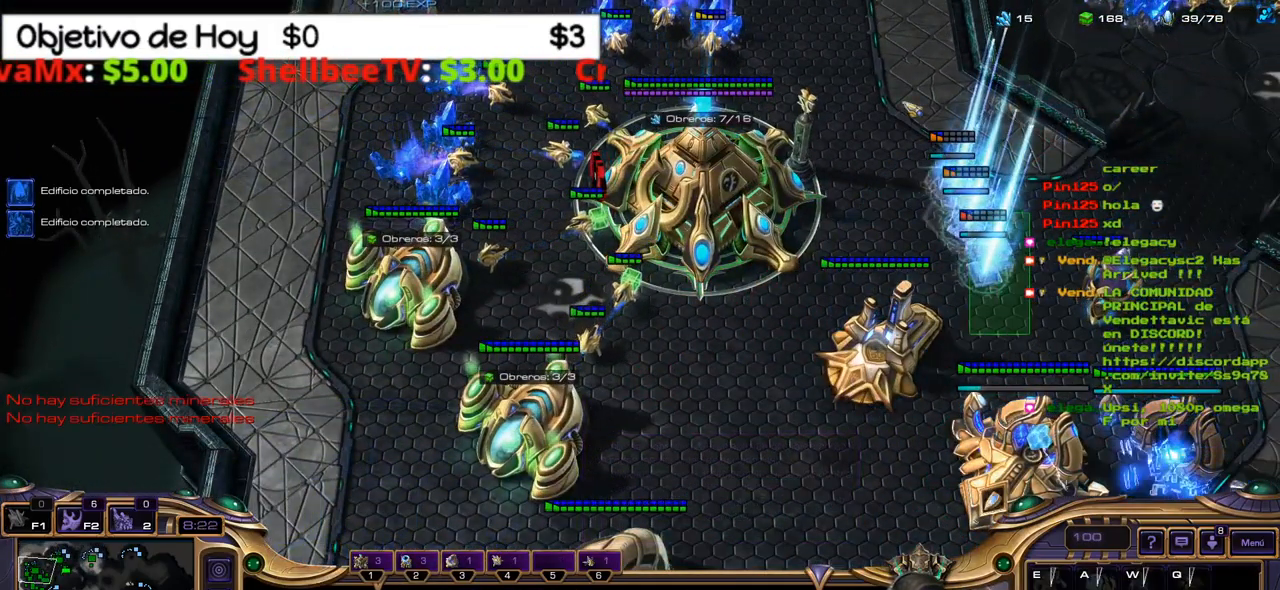
{"keys": [], "events": []}
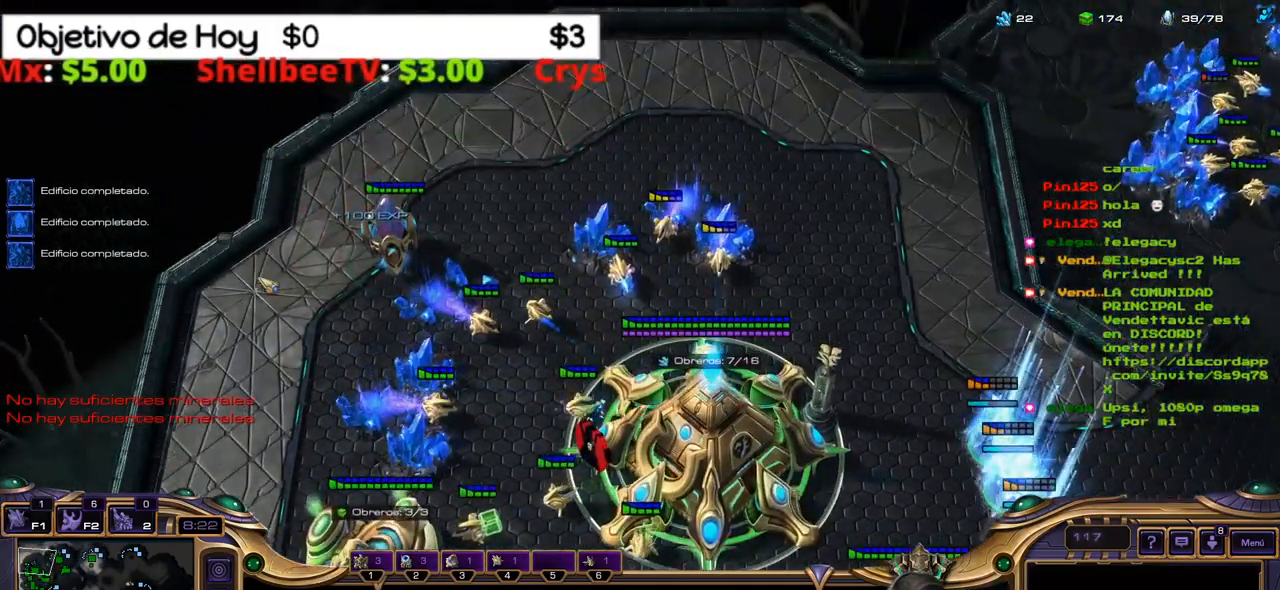
{"keys": [], "events": []}
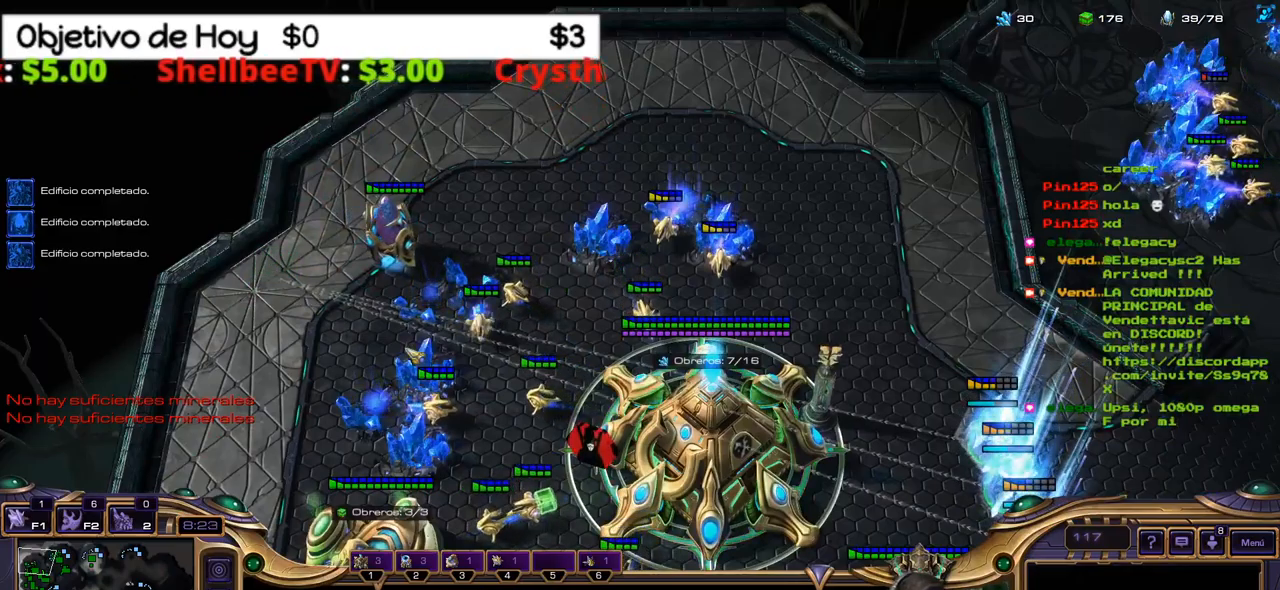
{"keys": [], "events": []}
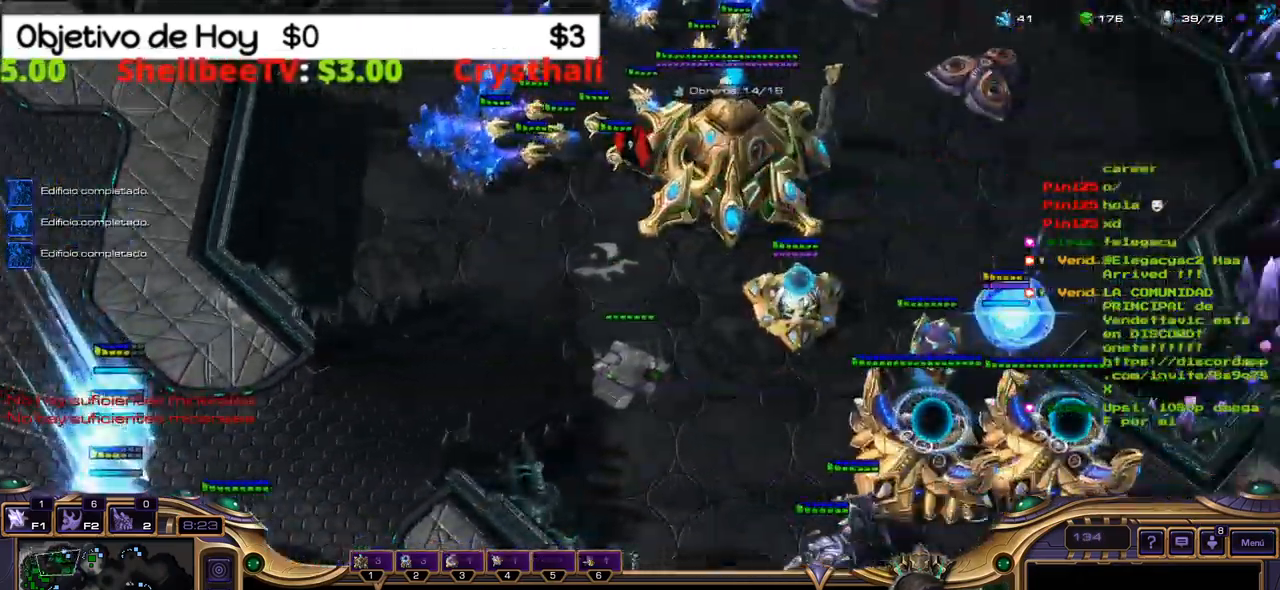
{"keys": [], "events": []}
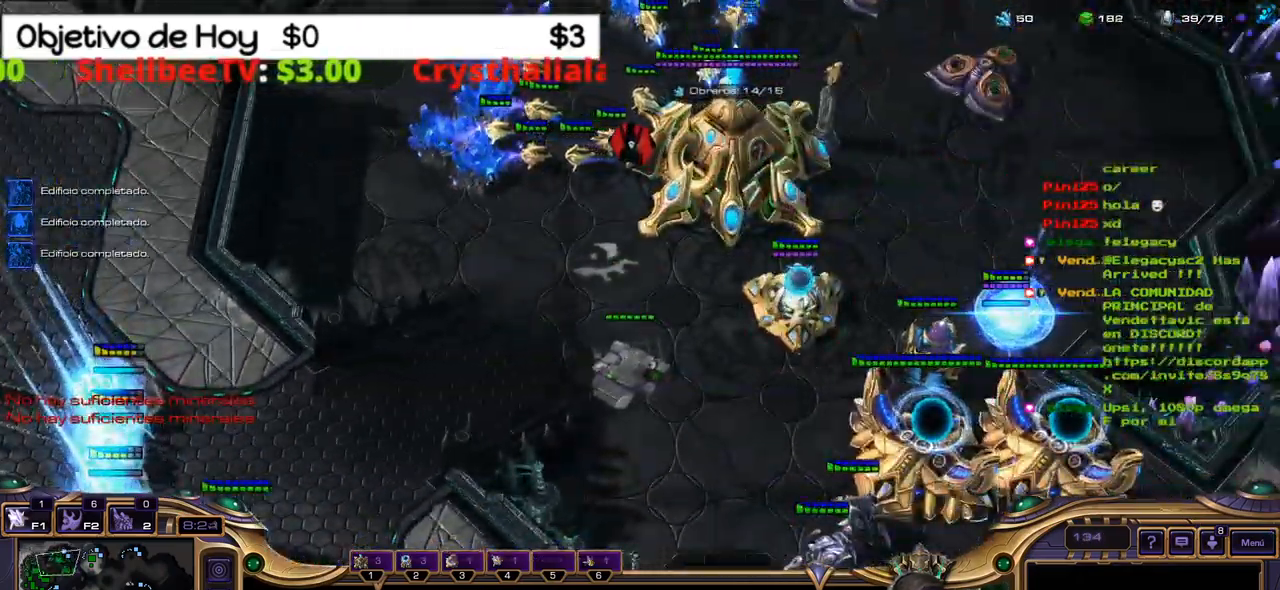
{"keys": [], "events": []}
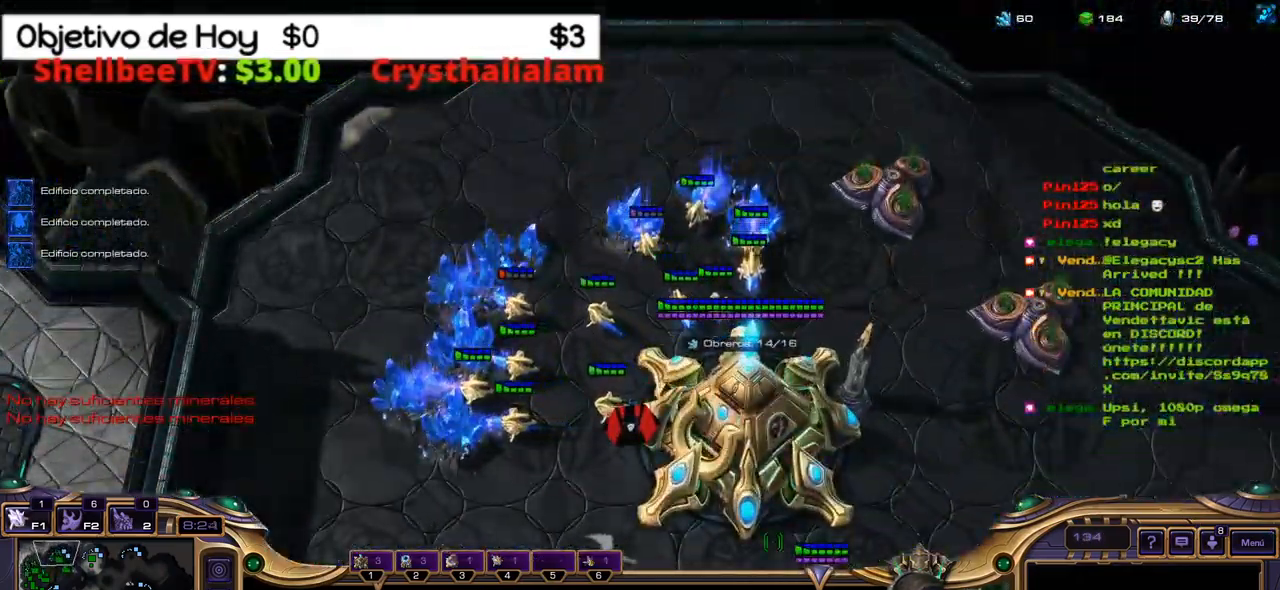
{"keys": [], "events": []}
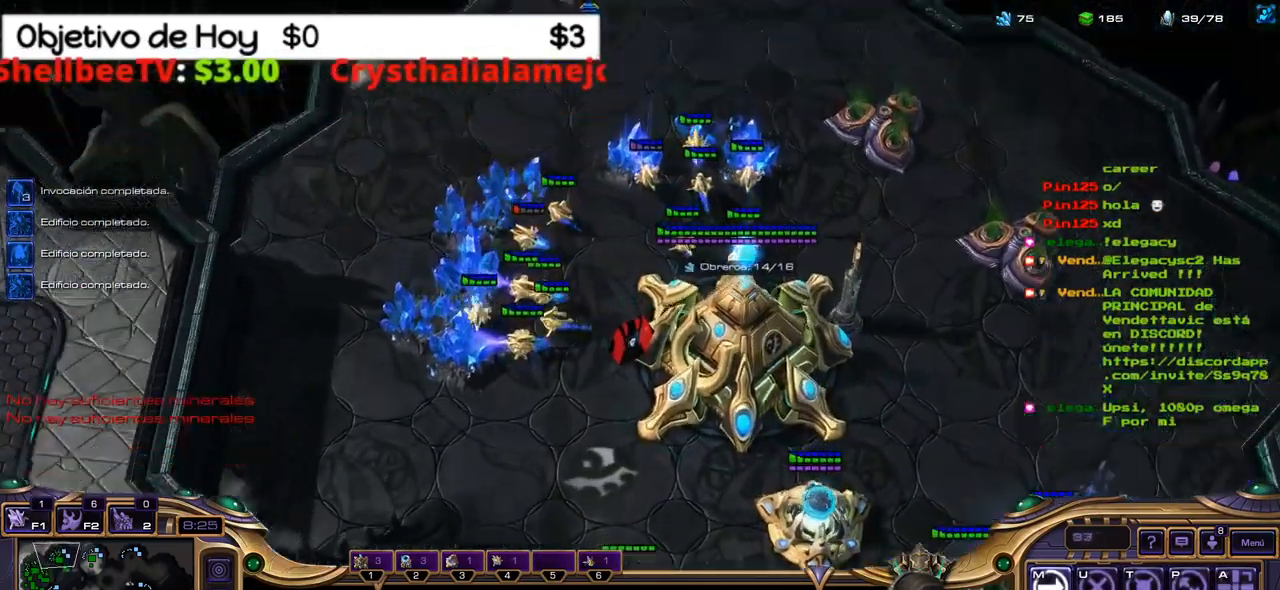
{"keys": [], "events": []}
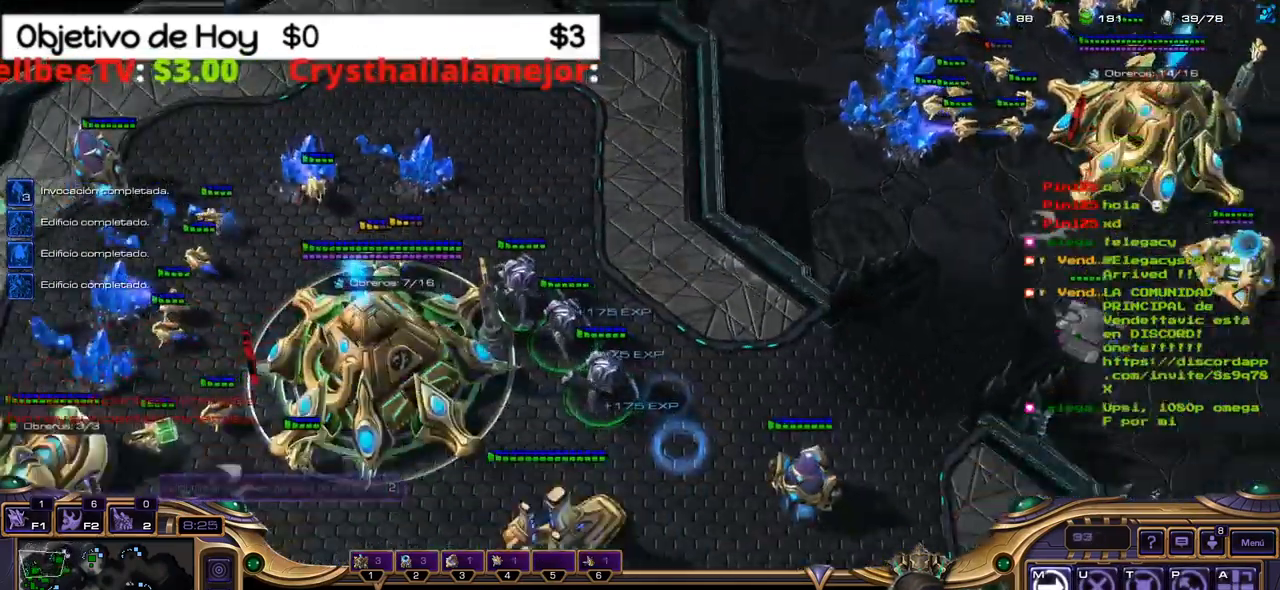
{"keys": ["2"], "events": [[467, "2", "down"]]}
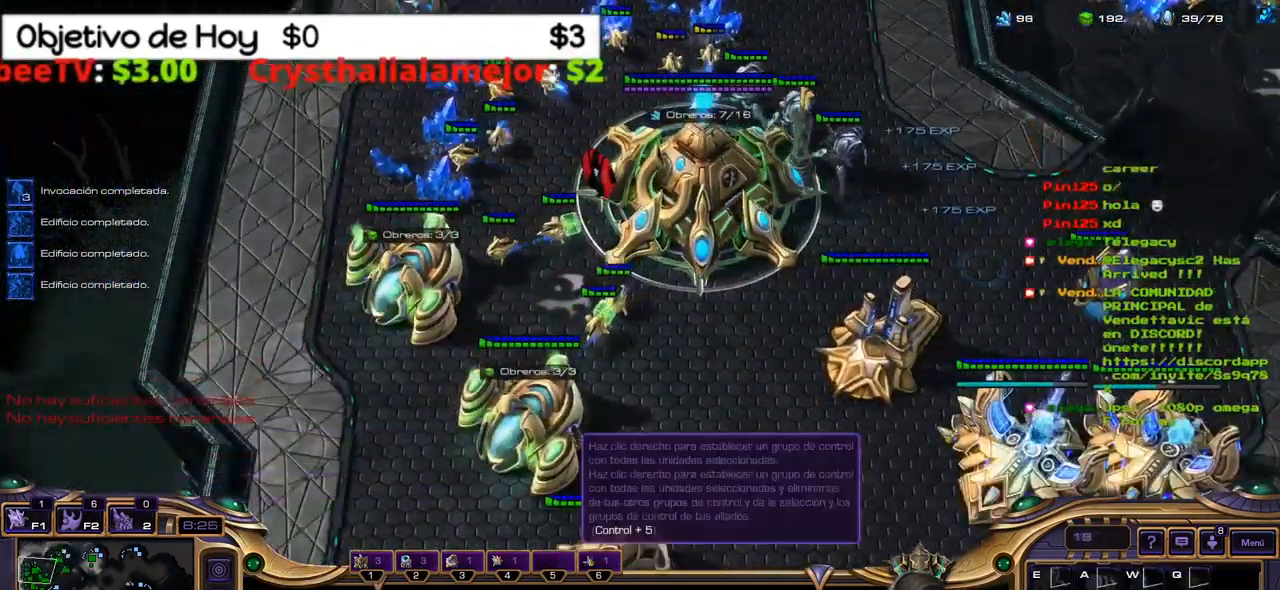
{"keys": [], "events": [[117, "2", "up"], [250, "shift_l", "down"], [483, "shift_l", "up"]]}